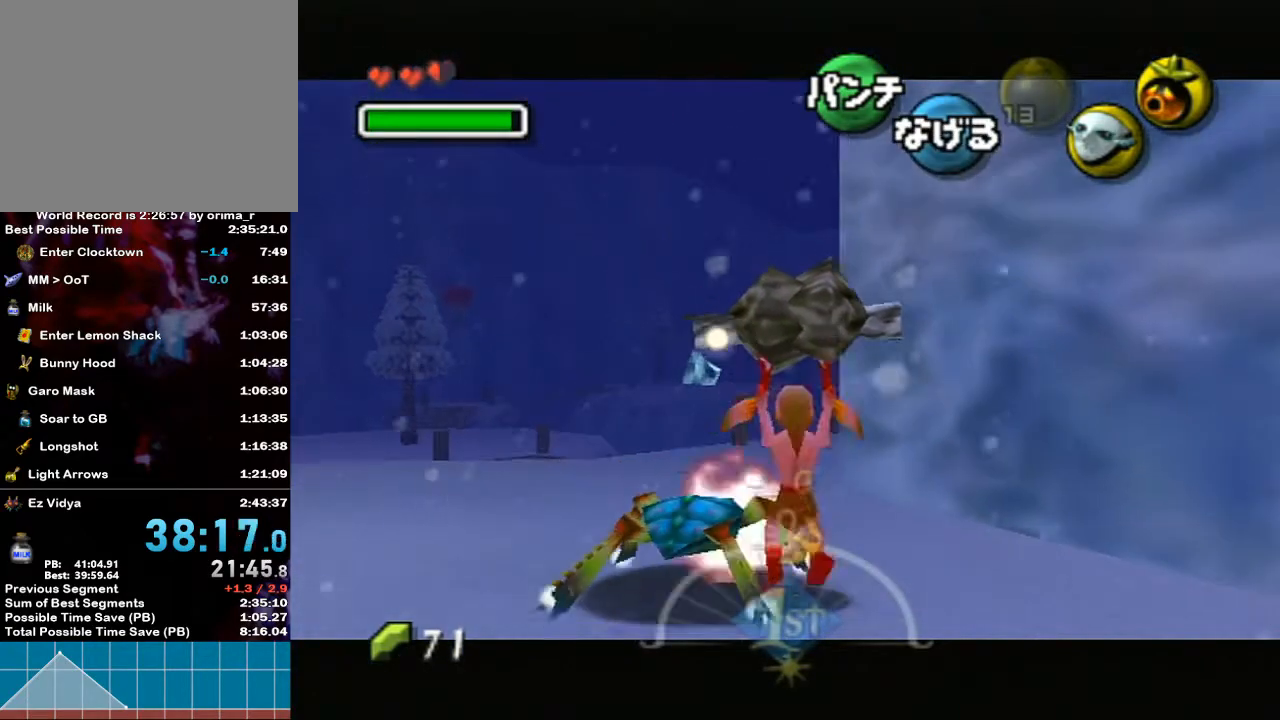
Gameplay with a controller (Nintendo layout); each line is a JSON object with the inputs held at the frame after it. "events" lists button and stick changes between this image and that frame as [ms after this image, input, new state], when the widget could be followed in between. Not read: L3 R3.
{"buttons": ["L1"], "left_stick": "down", "right_stick": "center", "events": []}
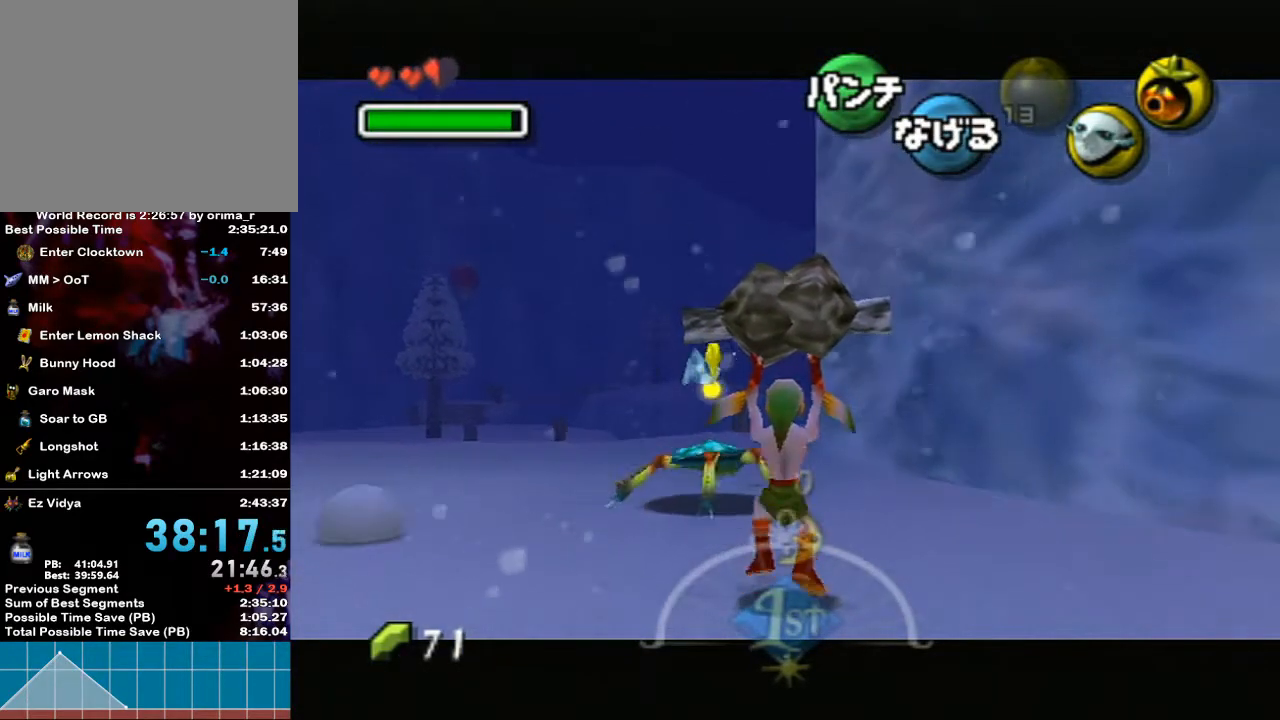
{"buttons": ["L1"], "left_stick": "down", "right_stick": "center", "events": []}
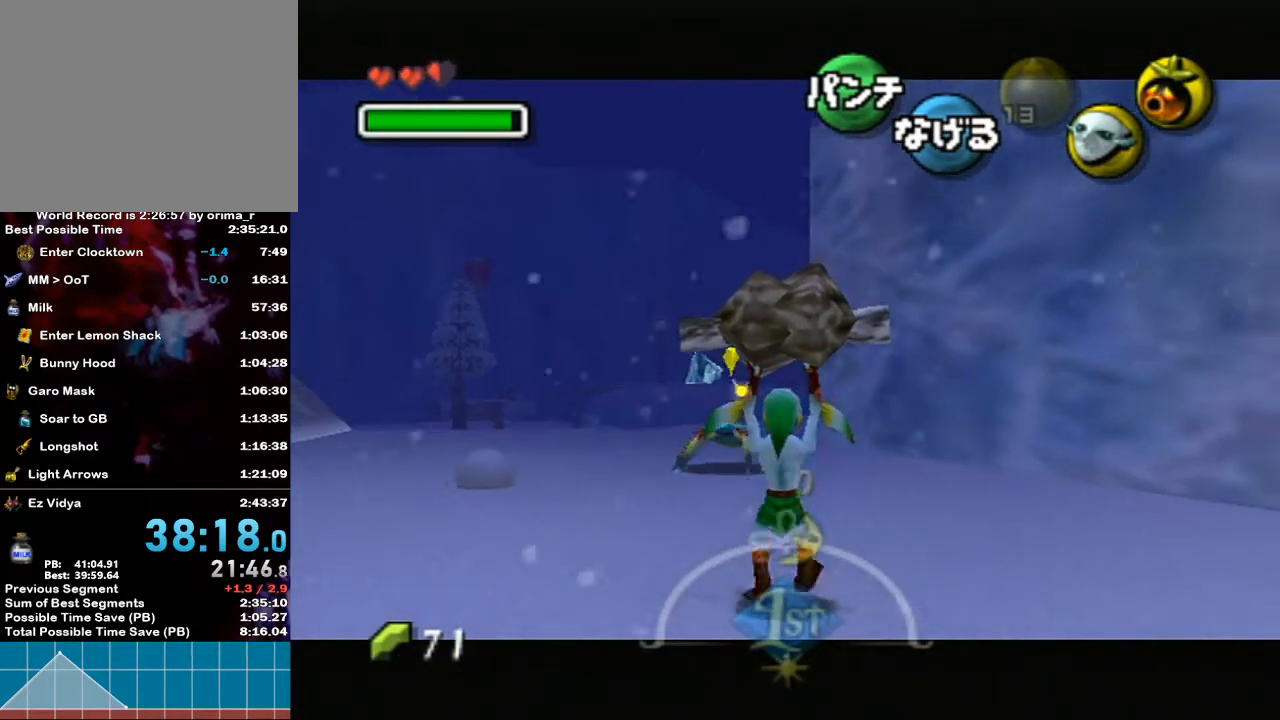
{"buttons": ["L1"], "left_stick": "down", "right_stick": "center", "events": []}
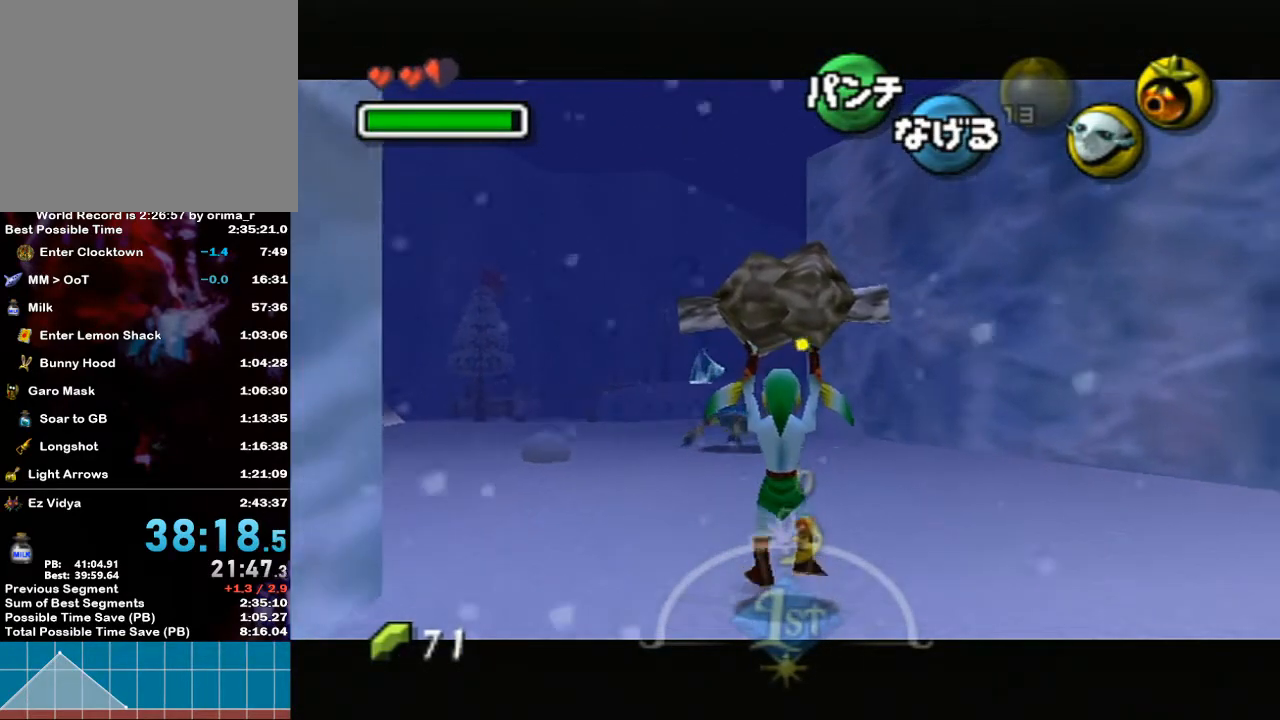
{"buttons": ["L1"], "left_stick": "down", "right_stick": "center", "events": []}
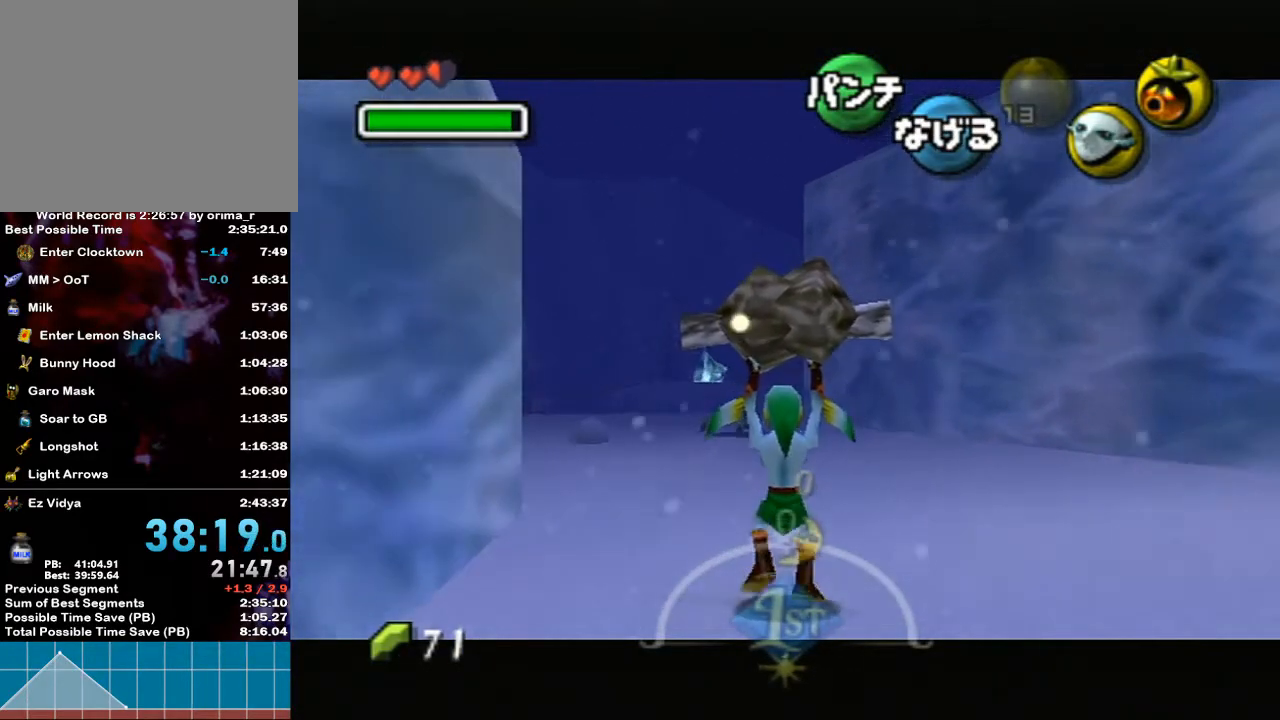
{"buttons": ["L1"], "left_stick": "down", "right_stick": "center", "events": []}
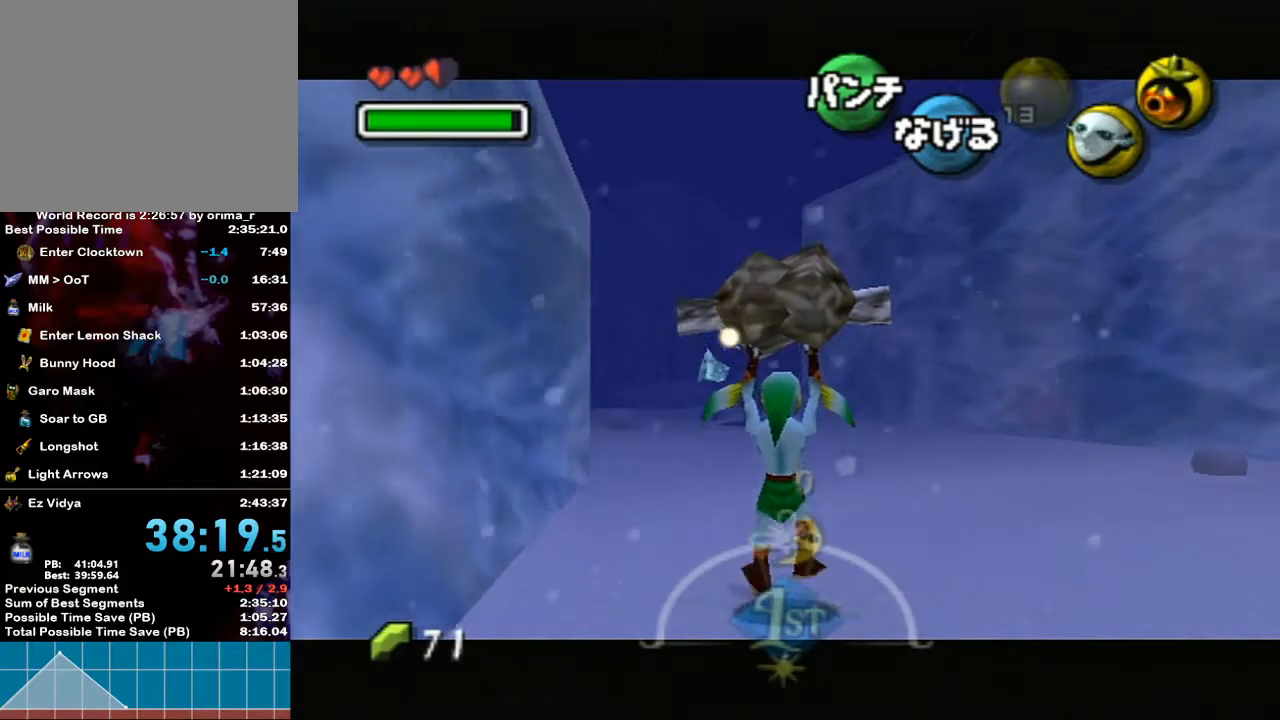
{"buttons": ["L1"], "left_stick": "down", "right_stick": "center", "events": []}
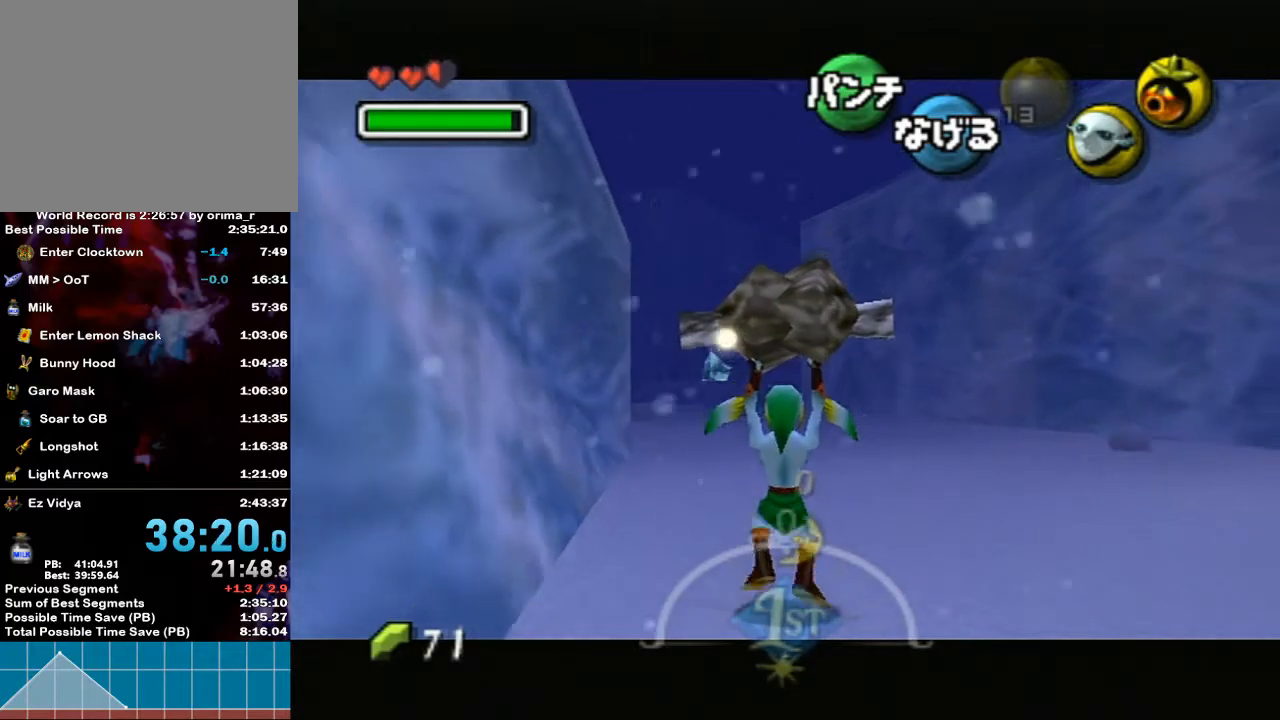
{"buttons": ["L1"], "left_stick": "down", "right_stick": "center", "events": []}
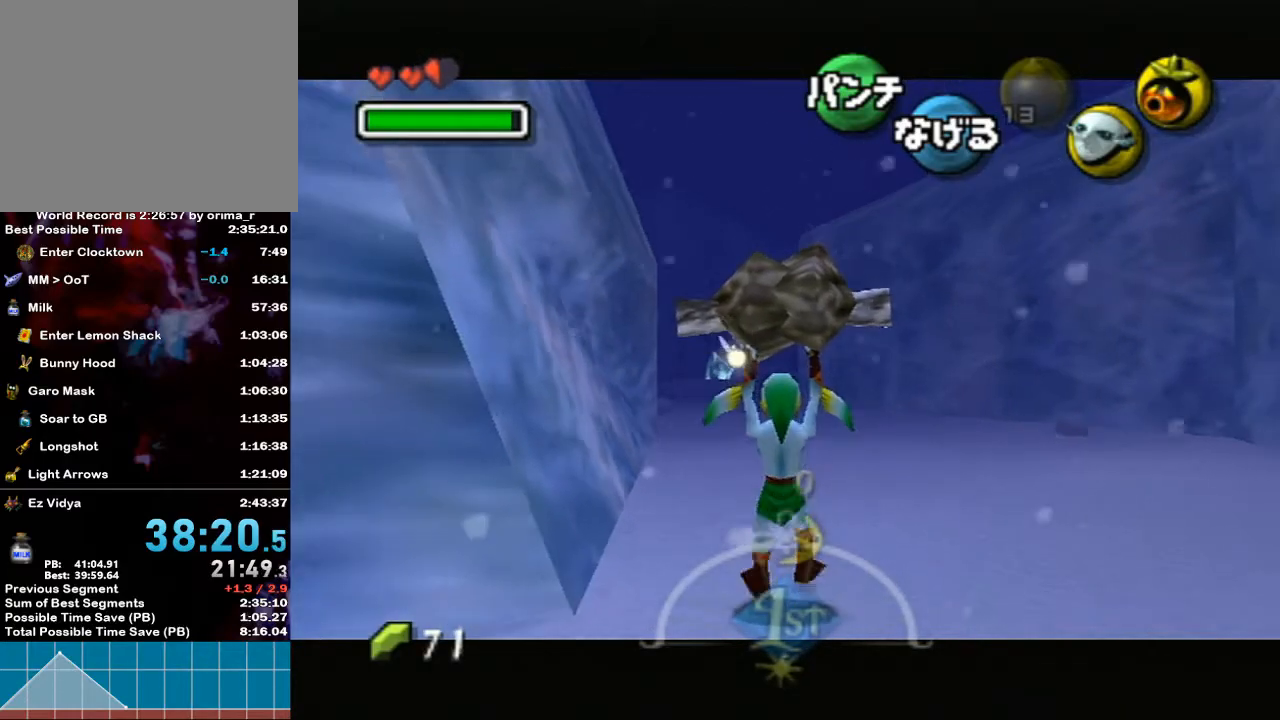
{"buttons": [], "left_stick": "down-left", "right_stick": "center", "events": [[83, "left_stick", "down-left"], [350, "L1", "up"]]}
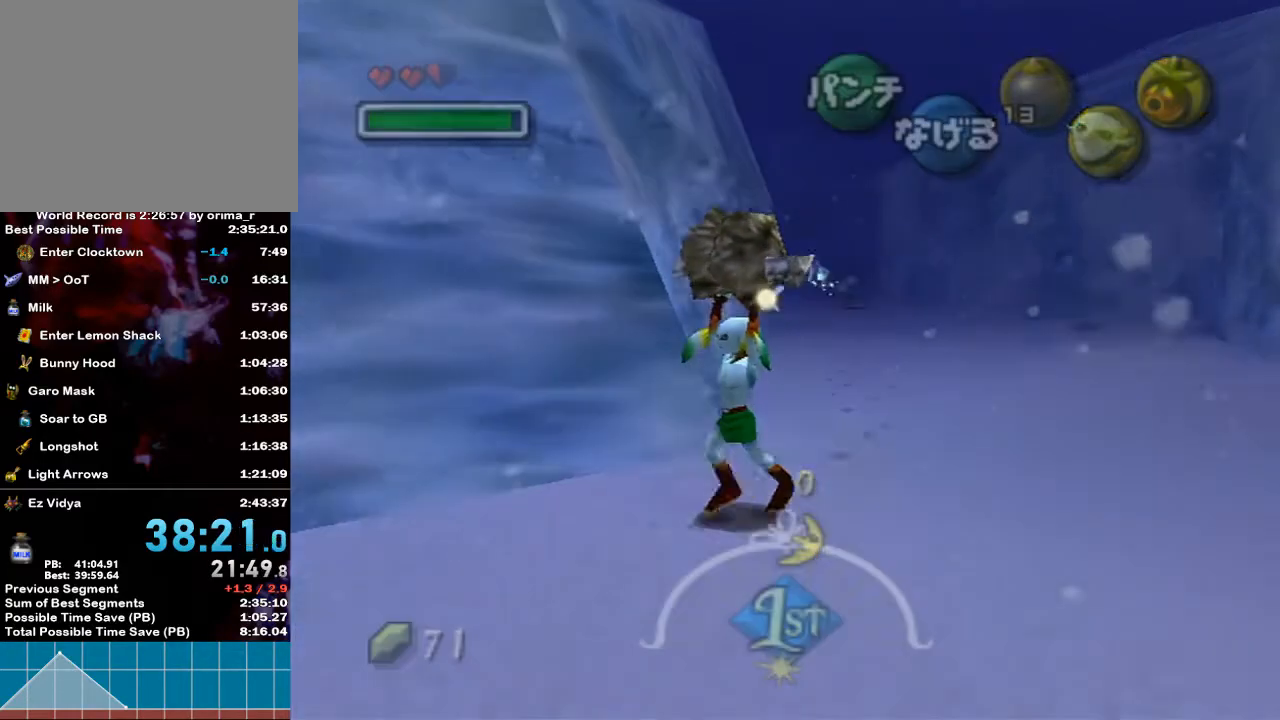
{"buttons": [], "left_stick": "center", "right_stick": "center", "events": [[50, "left_stick", "left"], [417, "left_stick", "center"]]}
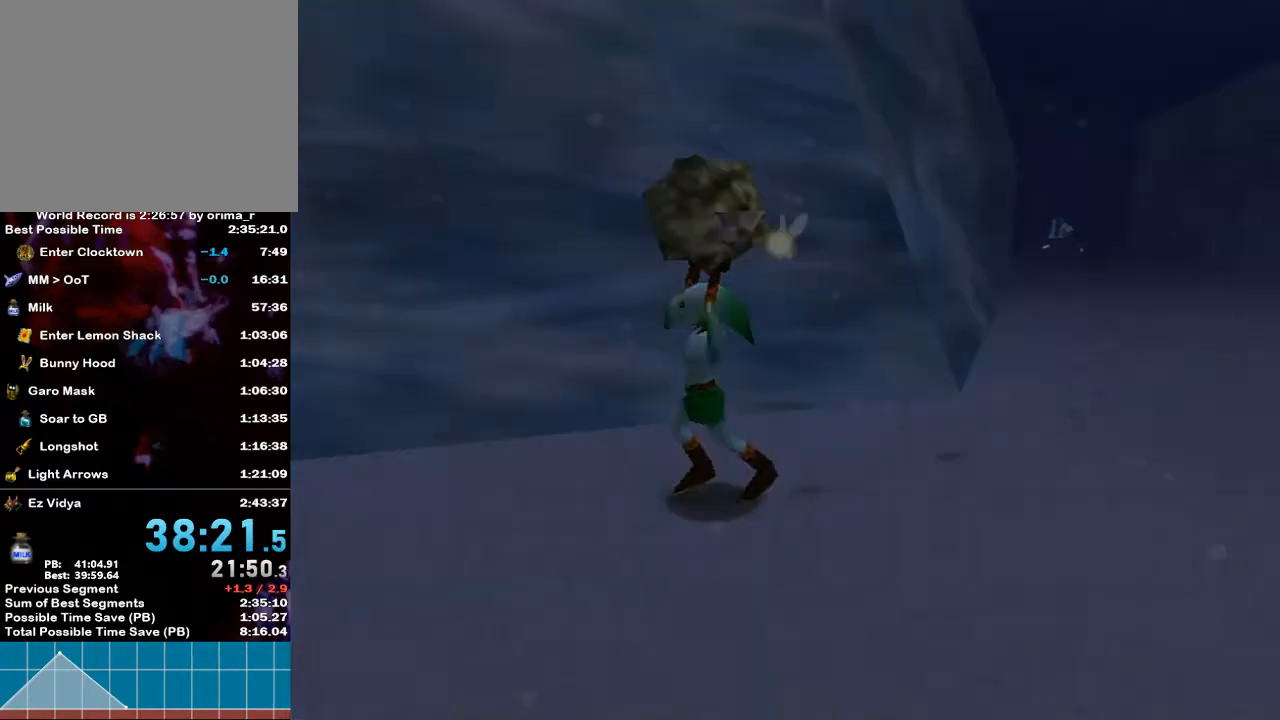
{"buttons": [], "left_stick": "center", "right_stick": "center", "events": []}
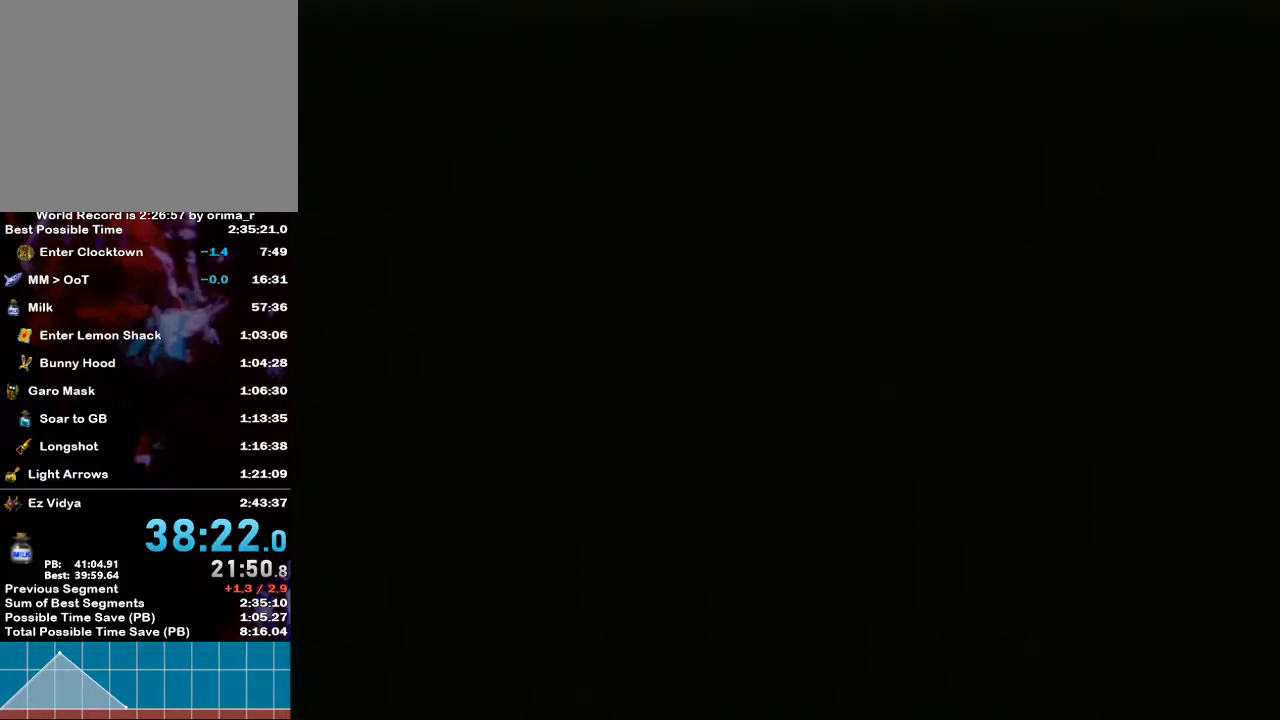
{"buttons": [], "left_stick": "up", "right_stick": "center", "events": [[333, "left_stick", "up"]]}
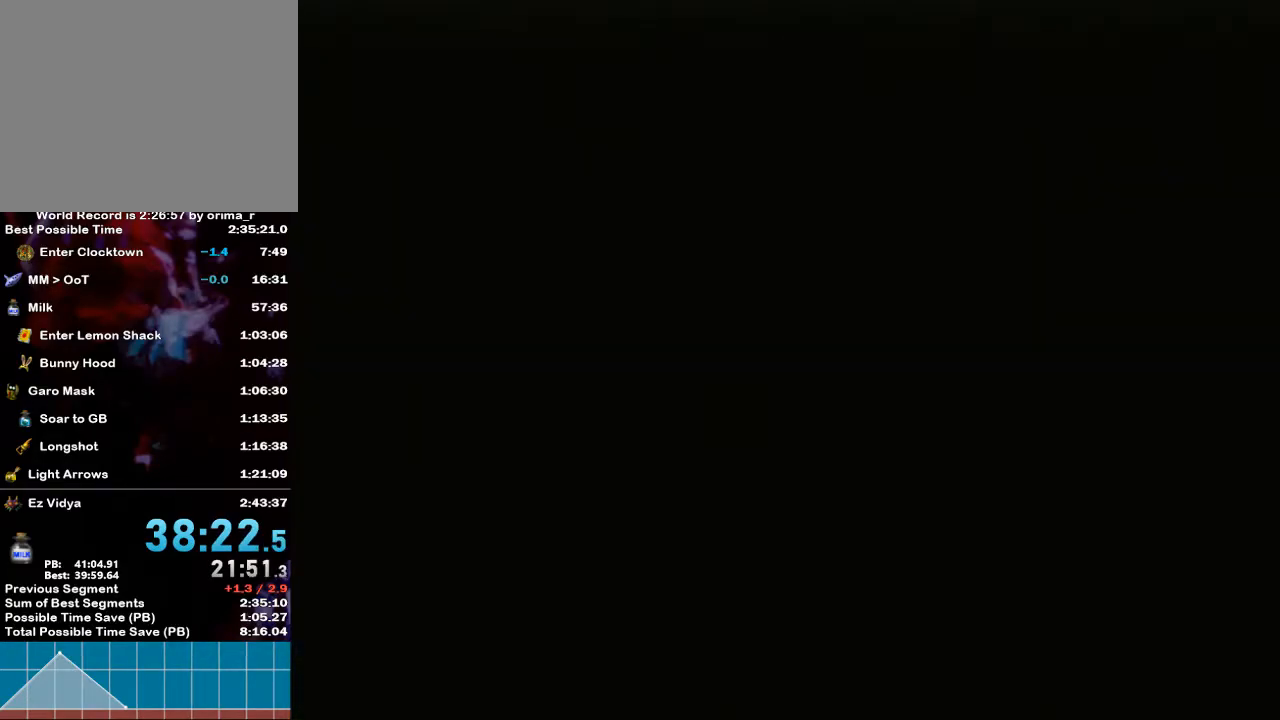
{"buttons": [], "left_stick": "up-left", "right_stick": "center", "events": [[333, "left_stick", "up-left"]]}
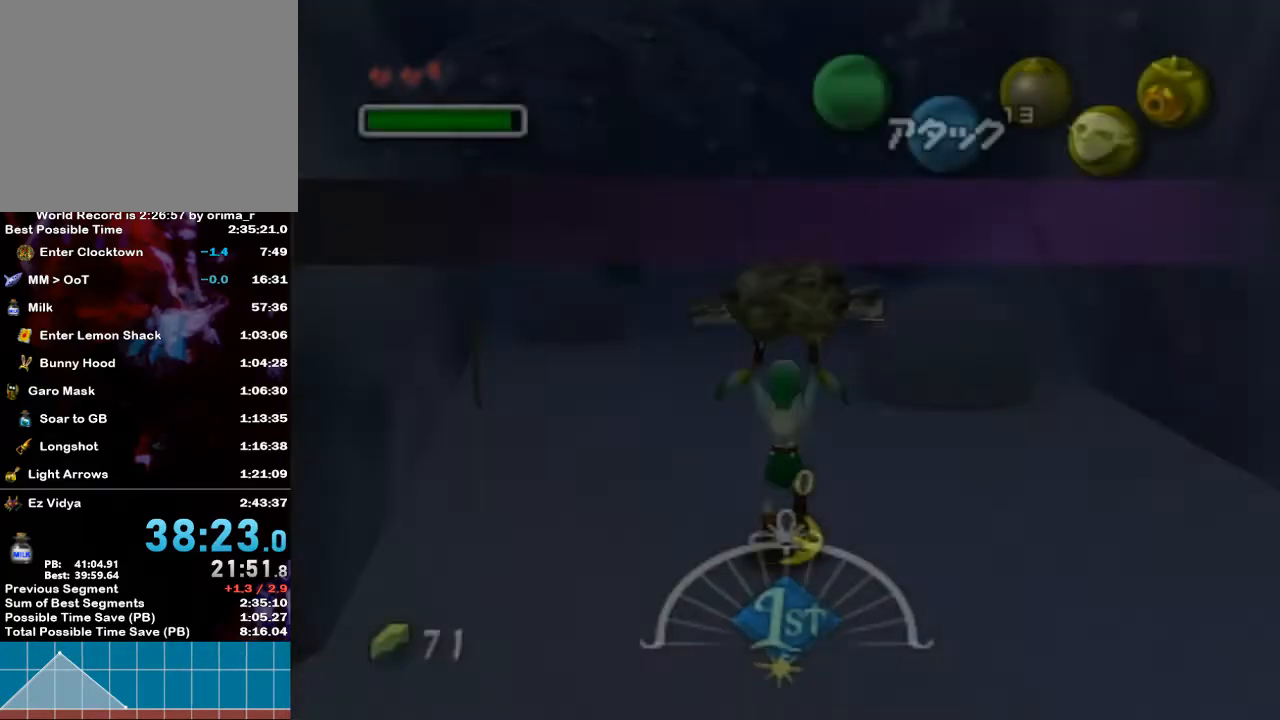
{"buttons": [], "left_stick": "up-left", "right_stick": "center", "events": []}
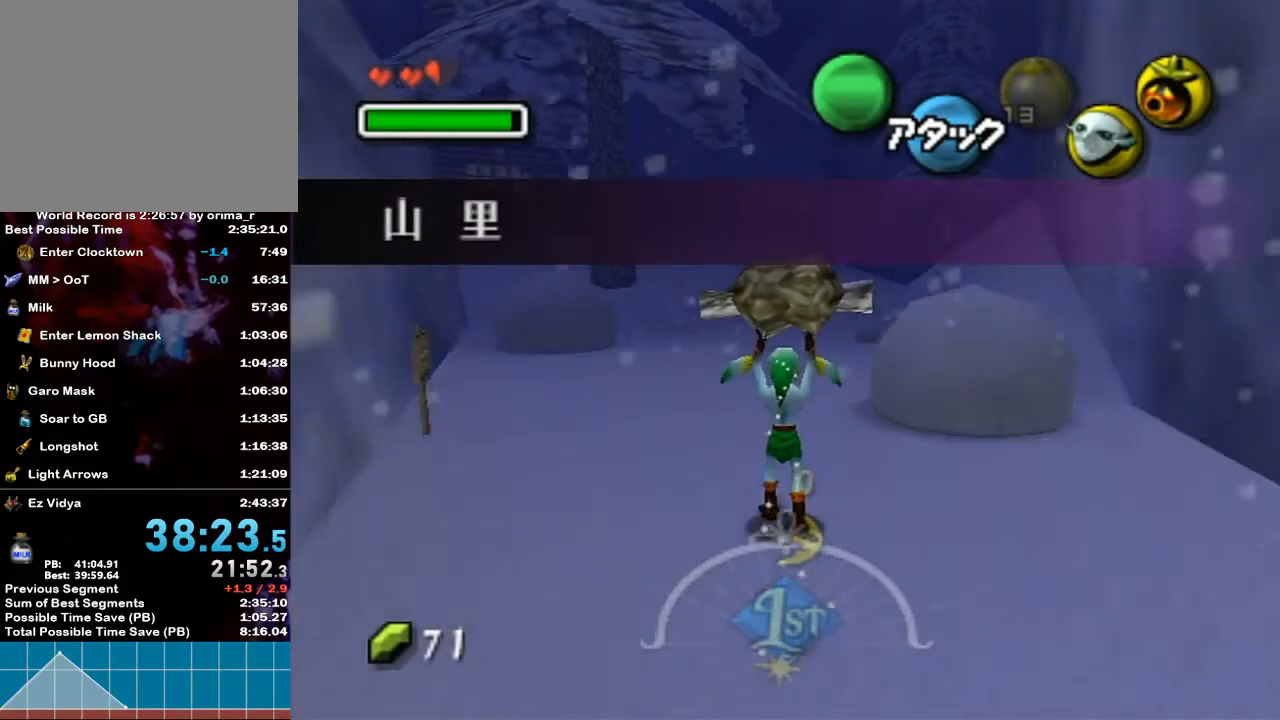
{"buttons": [], "left_stick": "up-left", "right_stick": "center", "events": []}
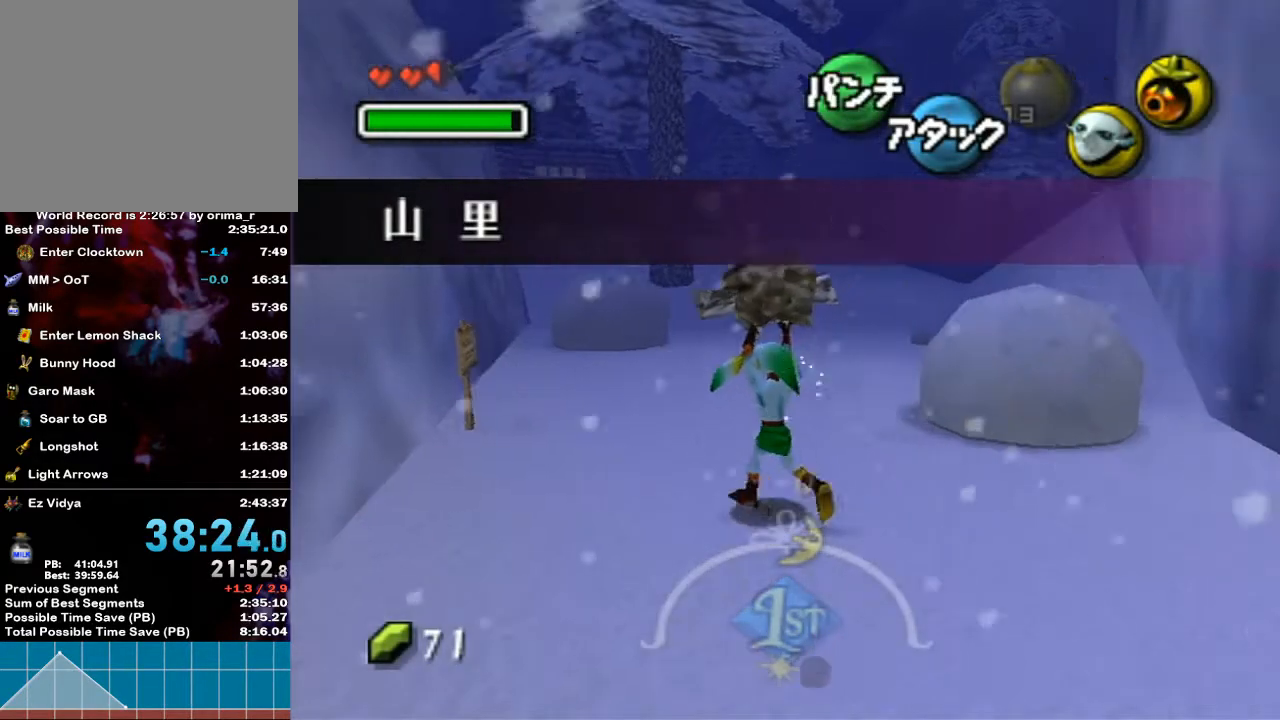
{"buttons": [], "left_stick": "up-right", "right_stick": "center", "events": [[283, "left_stick", "up"], [467, "left_stick", "up-right"]]}
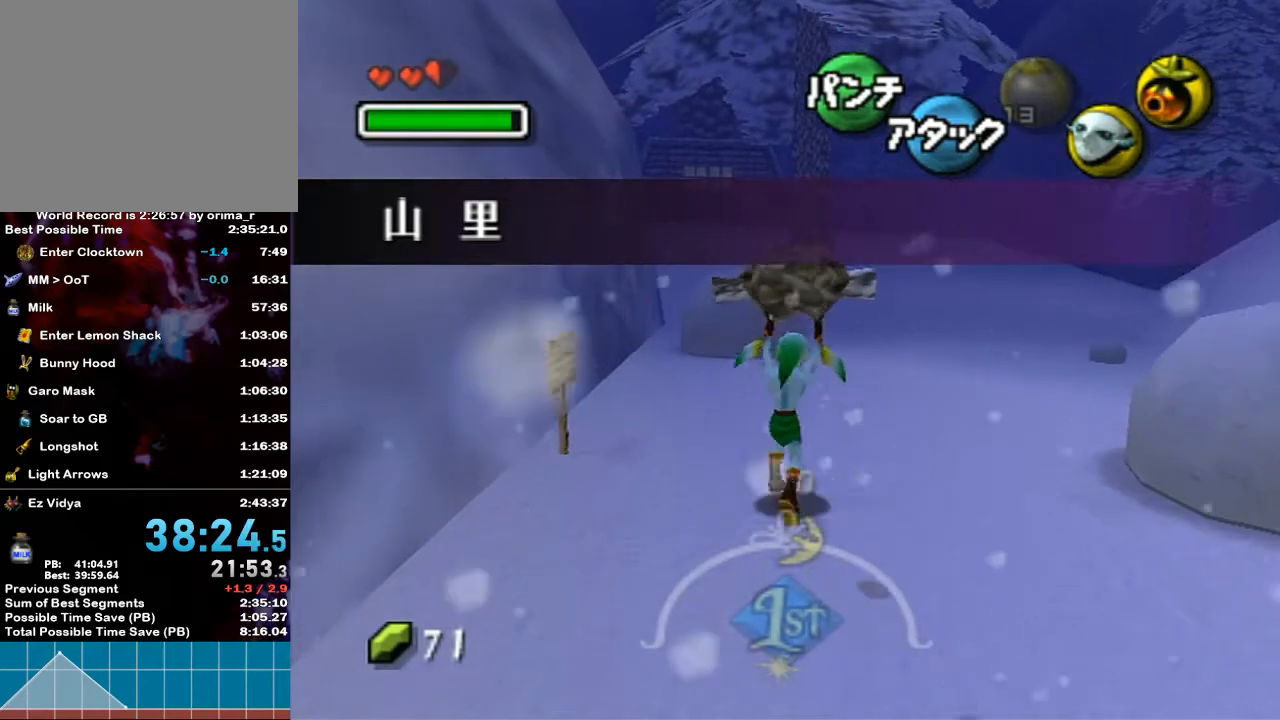
{"buttons": [], "left_stick": "down", "right_stick": "center", "events": [[200, "left_stick", "up"], [283, "L1", "down"], [350, "left_stick", "center"], [467, "left_stick", "down"], [500, "L1", "up"]]}
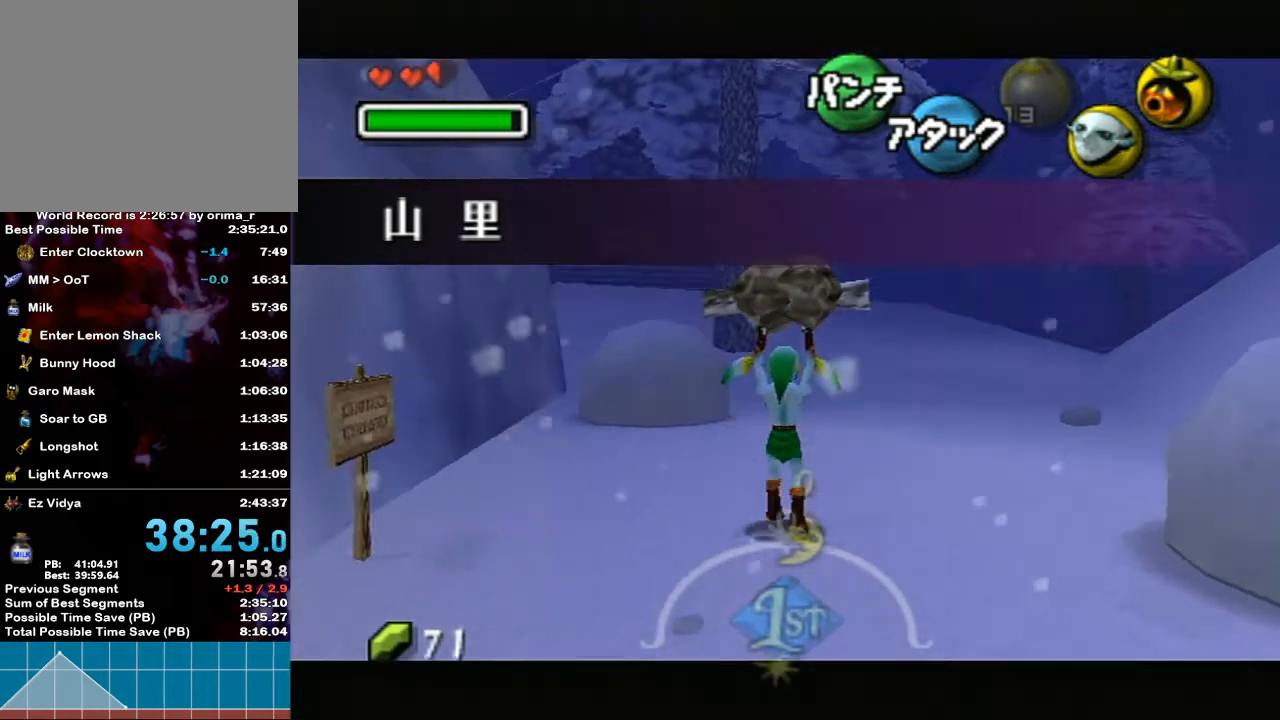
{"buttons": ["L1"], "left_stick": "down", "right_stick": "center", "events": [[100, "L1", "down"], [133, "left_stick", "center"], [217, "left_stick", "down"]]}
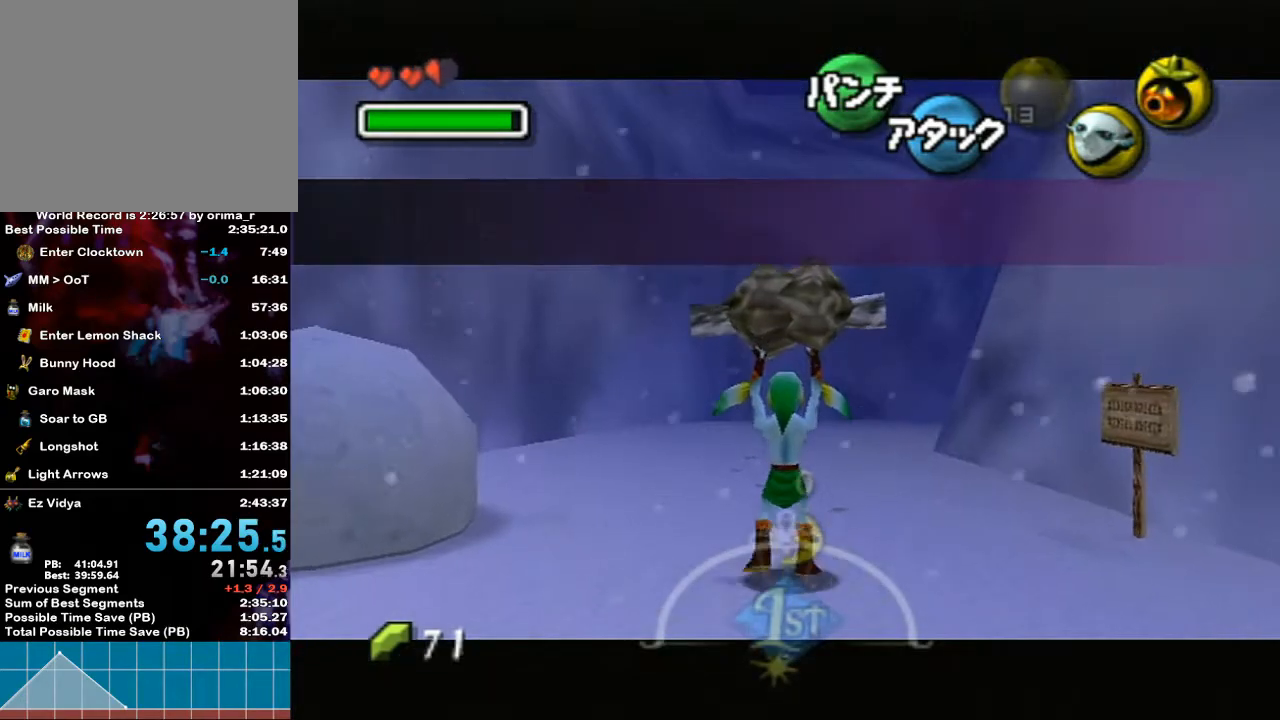
{"buttons": ["L1"], "left_stick": "down", "right_stick": "center", "events": []}
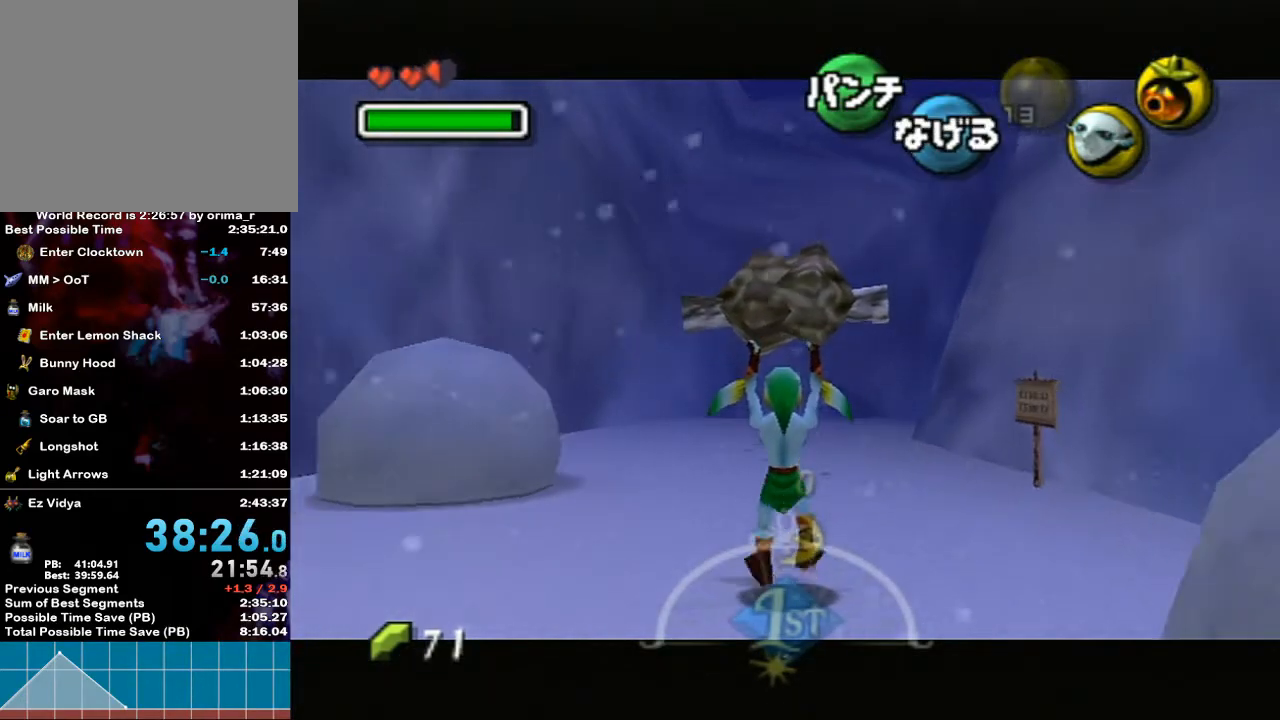
{"buttons": ["L1"], "left_stick": "down", "right_stick": "center", "events": []}
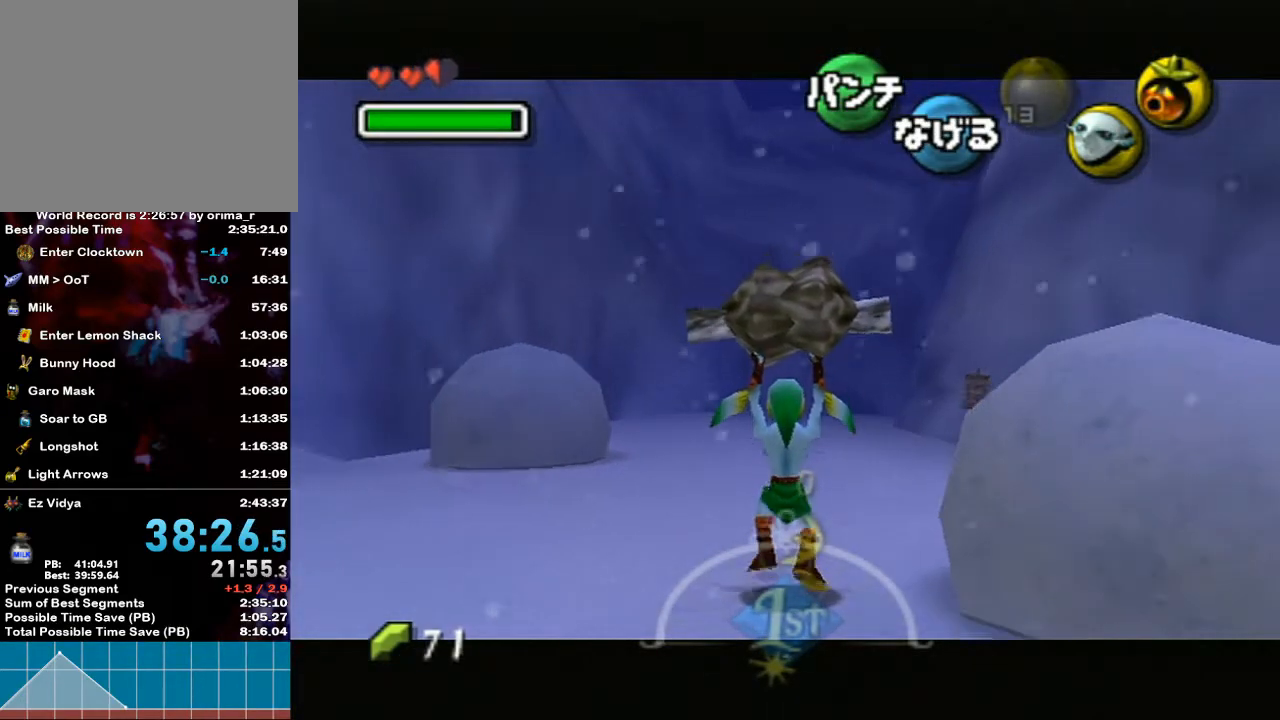
{"buttons": ["L1"], "left_stick": "down", "right_stick": "center", "events": []}
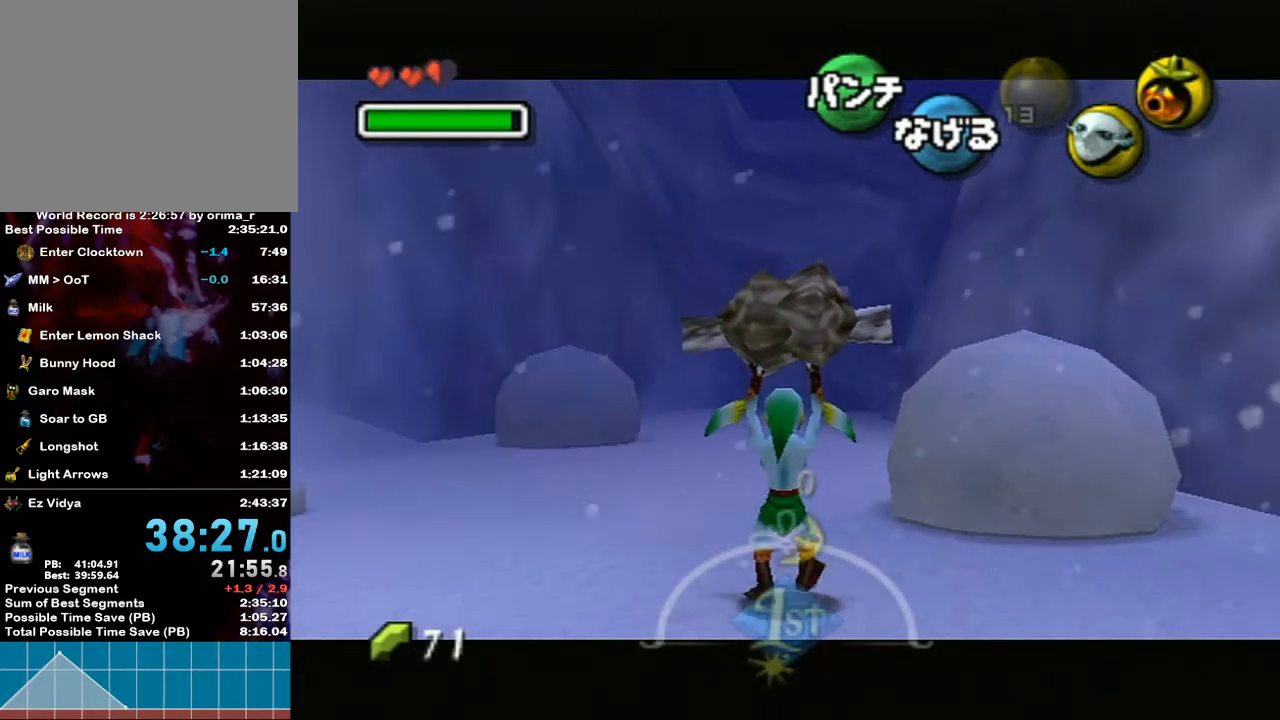
{"buttons": ["L1"], "left_stick": "down", "right_stick": "center", "events": []}
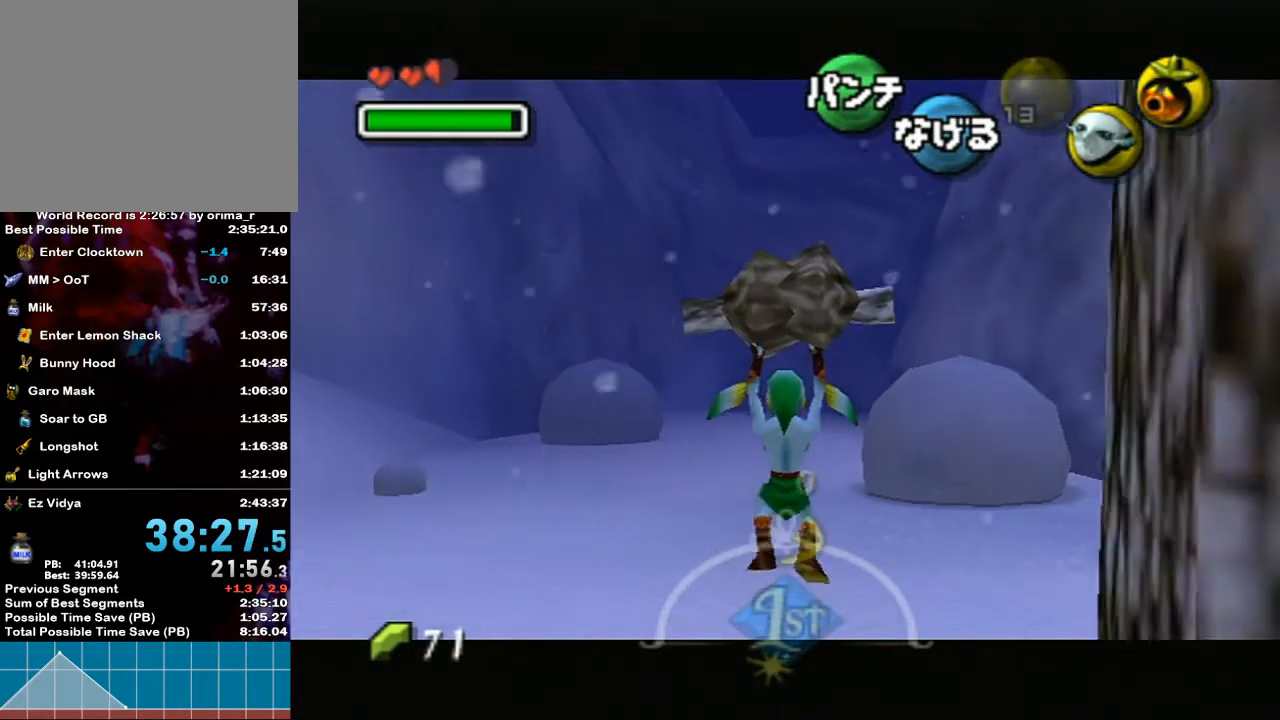
{"buttons": ["L1"], "left_stick": "down", "right_stick": "center", "events": []}
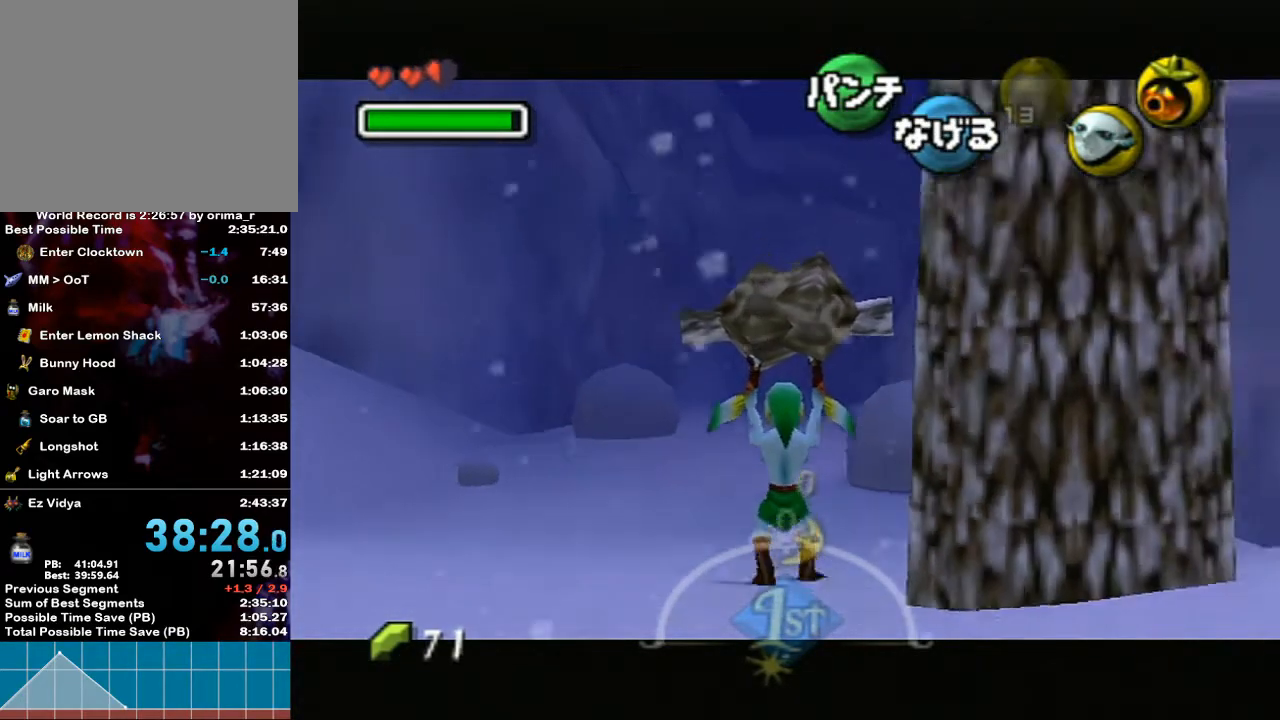
{"buttons": ["L1"], "left_stick": "down", "right_stick": "center", "events": []}
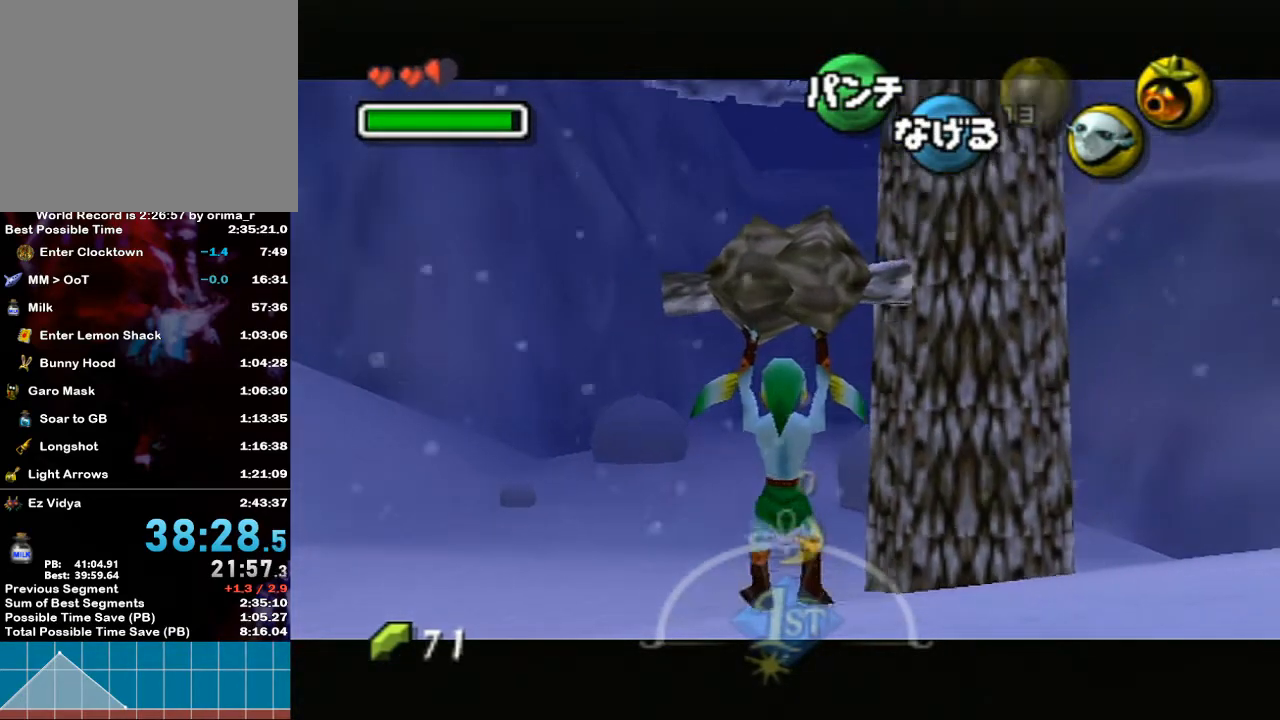
{"buttons": ["L1"], "left_stick": "down", "right_stick": "center", "events": []}
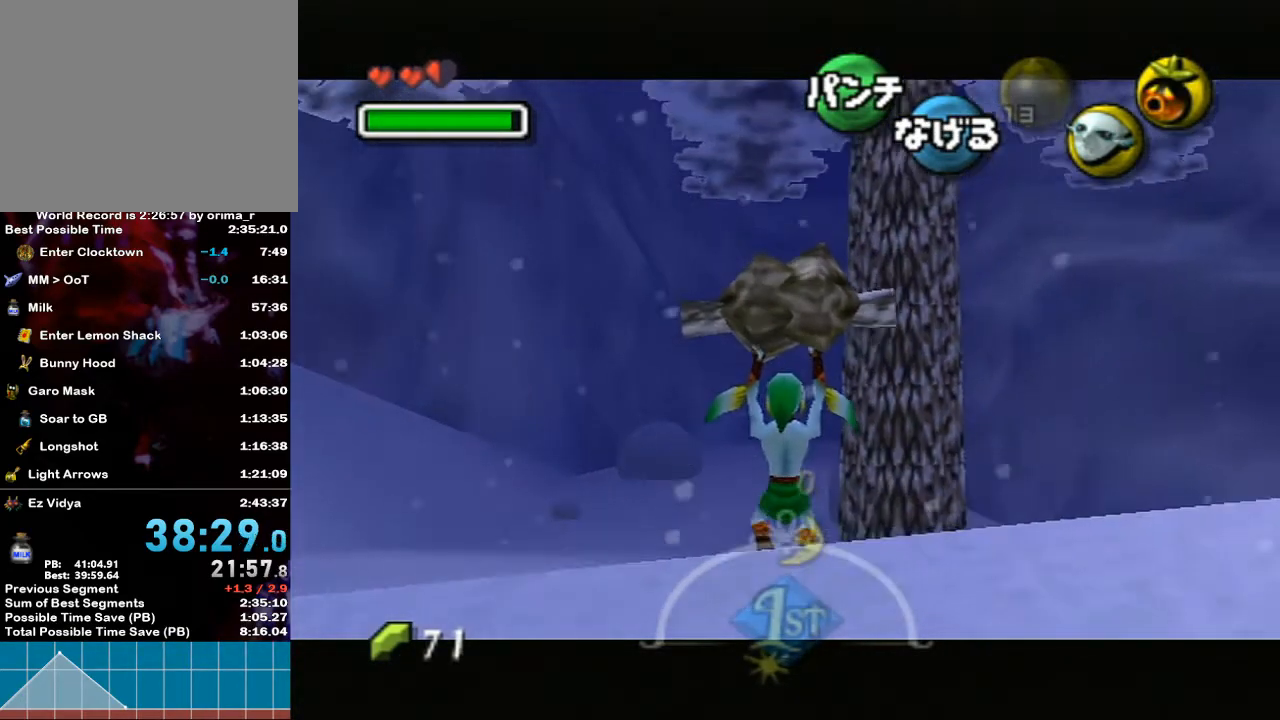
{"buttons": ["L1"], "left_stick": "down", "right_stick": "center", "events": []}
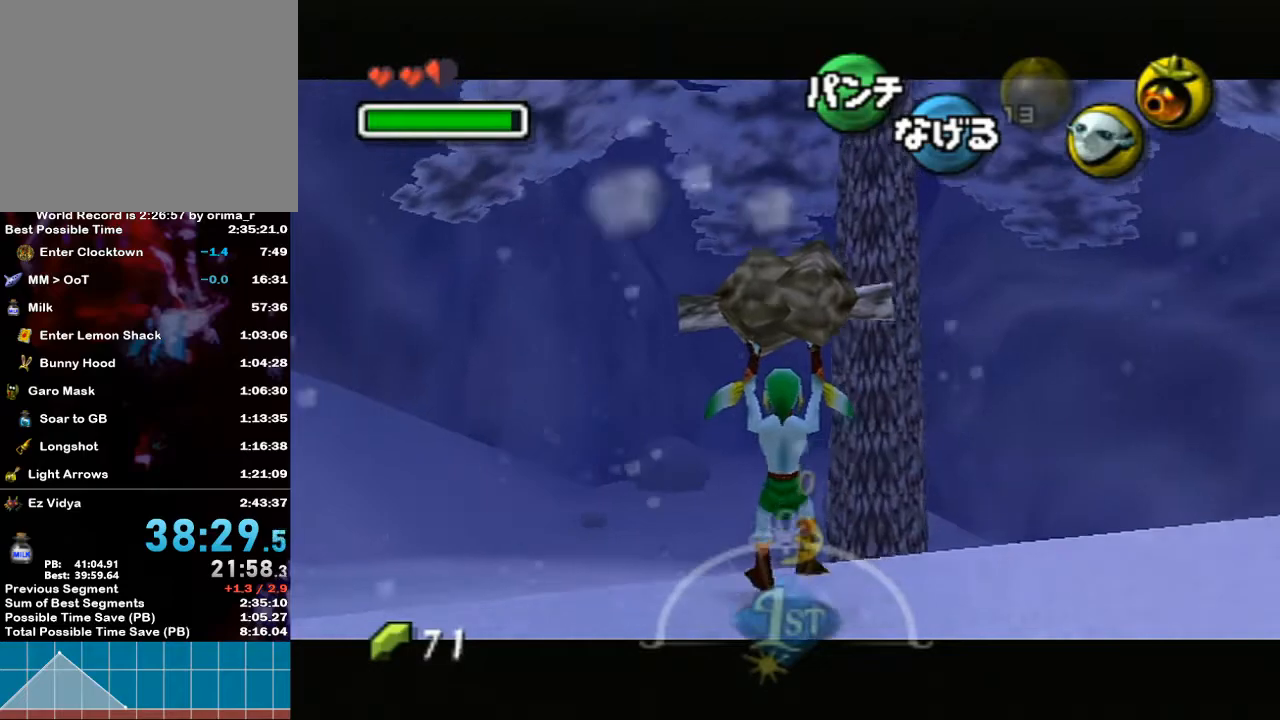
{"buttons": ["L1"], "left_stick": "down", "right_stick": "center", "events": []}
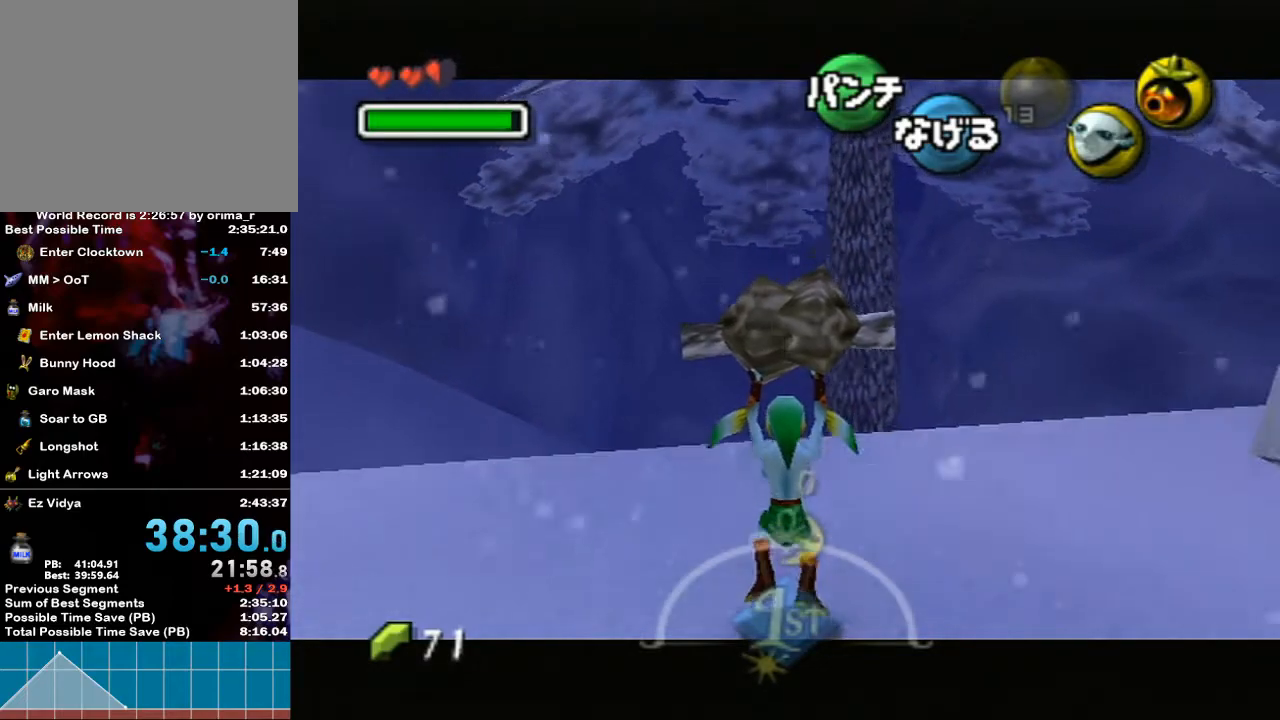
{"buttons": ["L1"], "left_stick": "down", "right_stick": "center", "events": []}
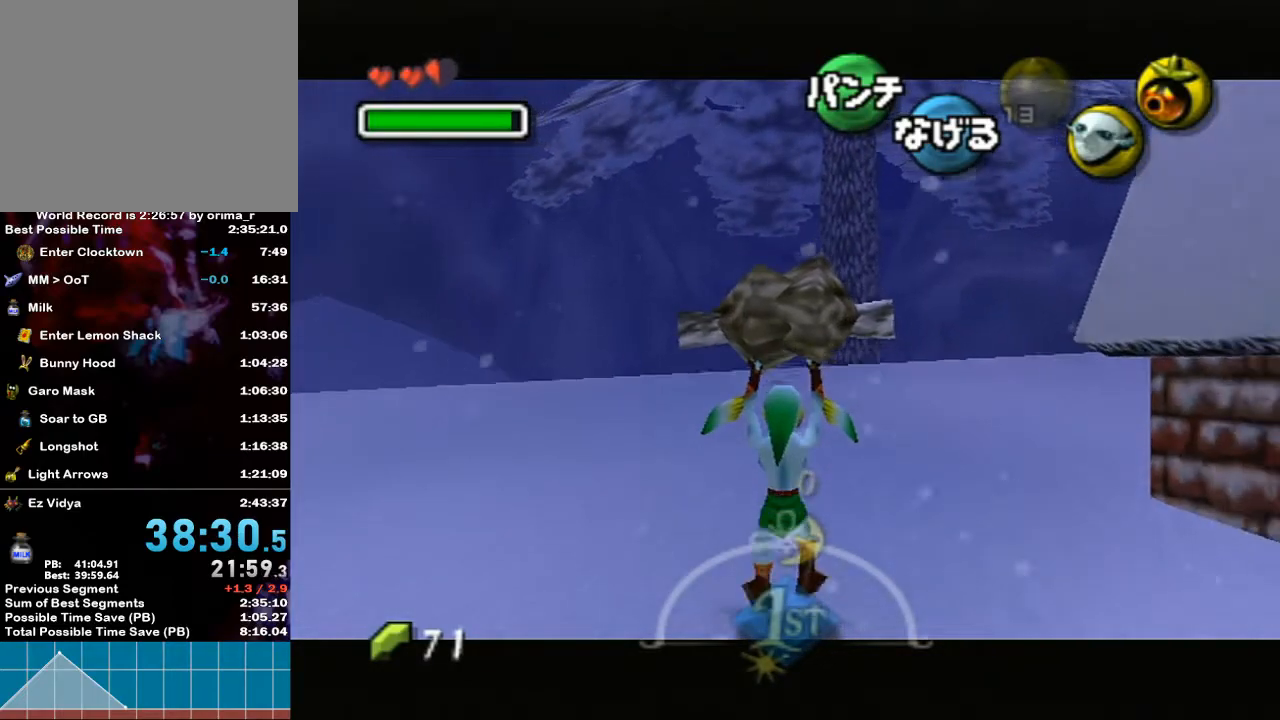
{"buttons": ["L1"], "left_stick": "down", "right_stick": "center", "events": []}
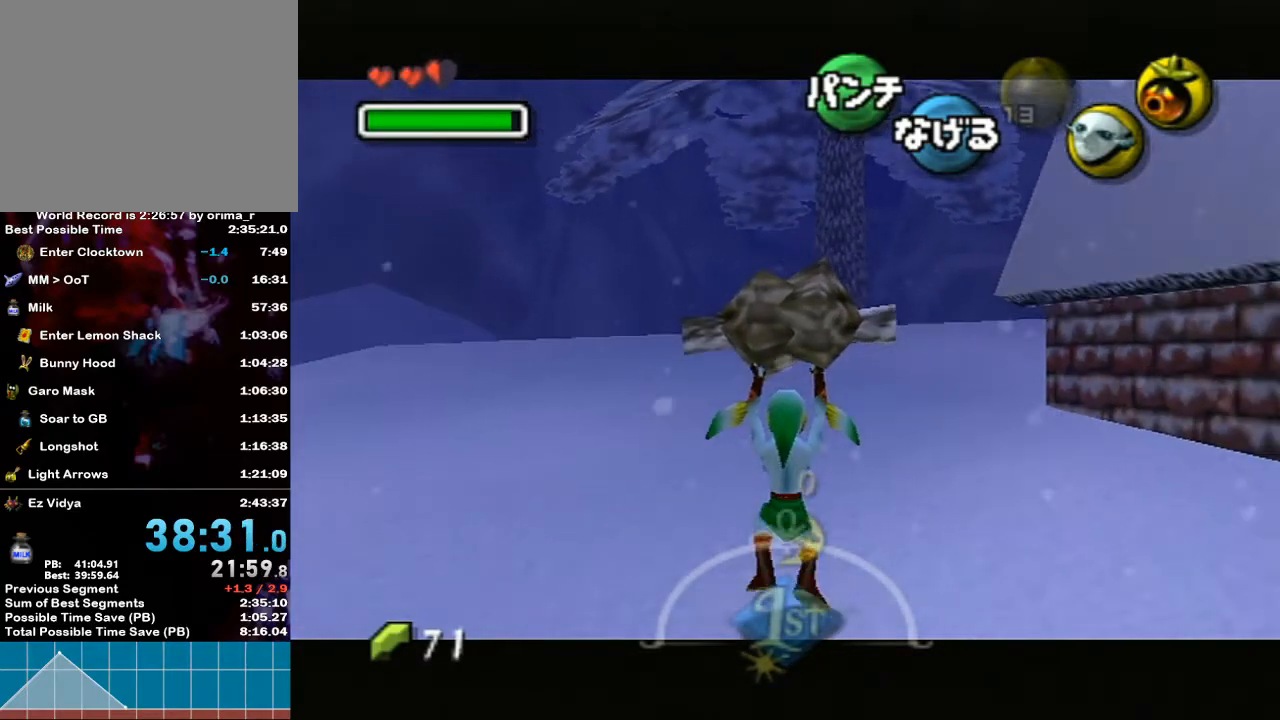
{"buttons": ["L1"], "left_stick": "down", "right_stick": "center", "events": []}